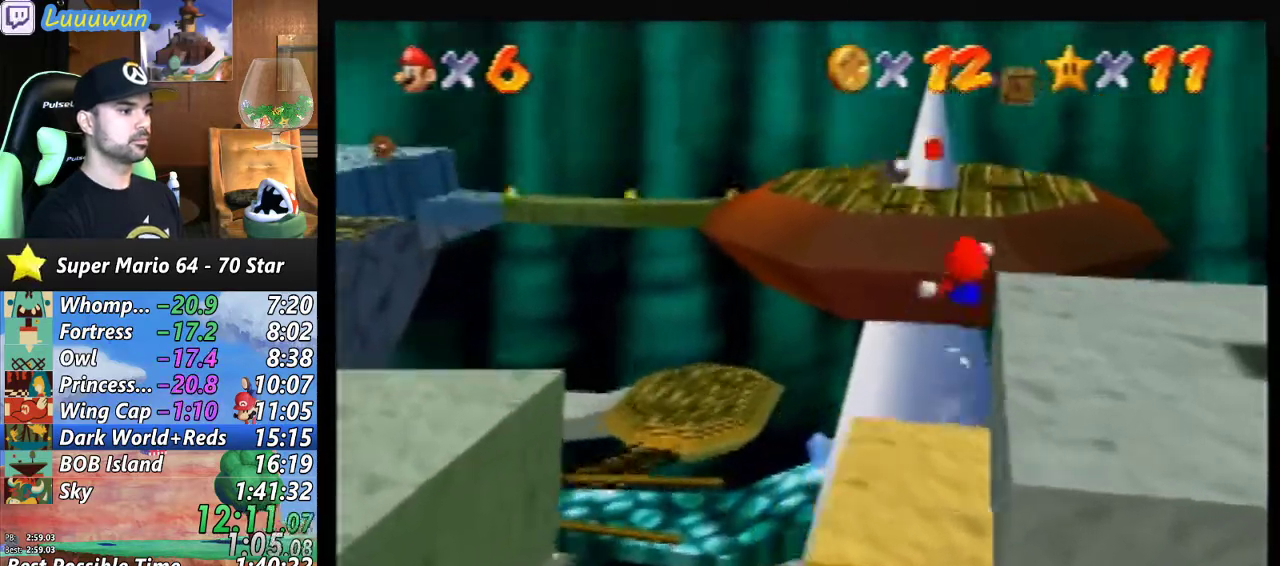
Gameplay with a controller (Nintendo layout); each line is a JSON object with the inputs held at the frame after it. "events" lists button and stick changes between this image and that frame as [ms after this image, input, new state], when the widget could be followed in between. Not read: L1 L3 R3.
{"buttons": [], "left_stick": "up", "events": [[200, "A", "up"], [467, "Z", "up"]]}
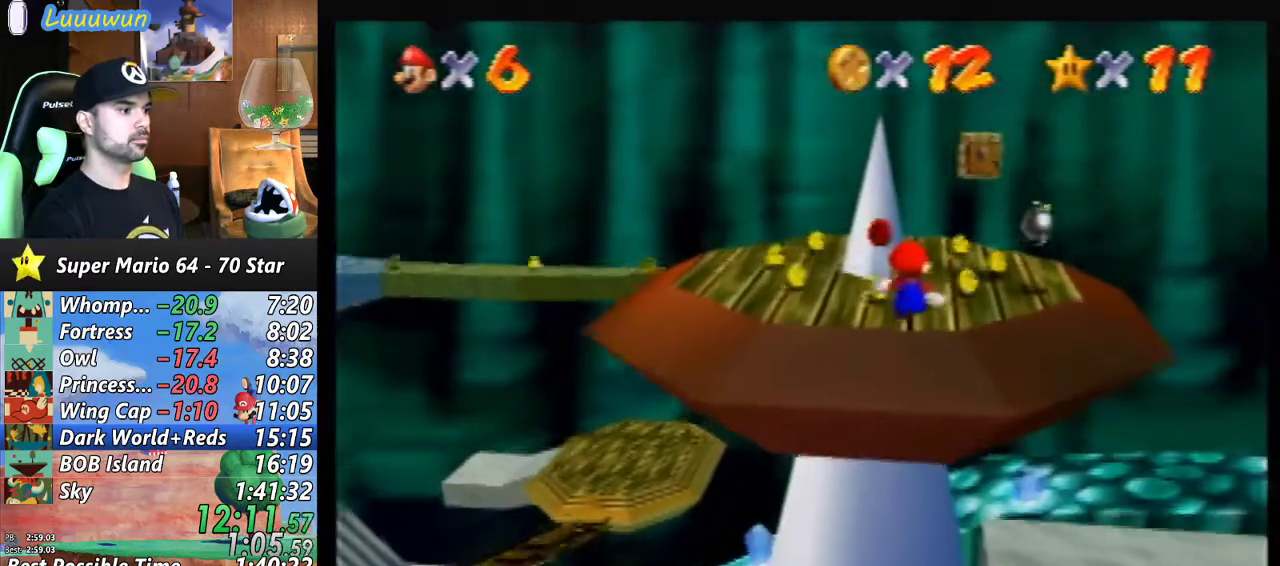
{"buttons": [], "left_stick": "center", "events": [[67, "left_stick", "up-left"], [300, "left_stick", "center"], [333, "C_RIGHT", "down"], [400, "C_RIGHT", "up"]]}
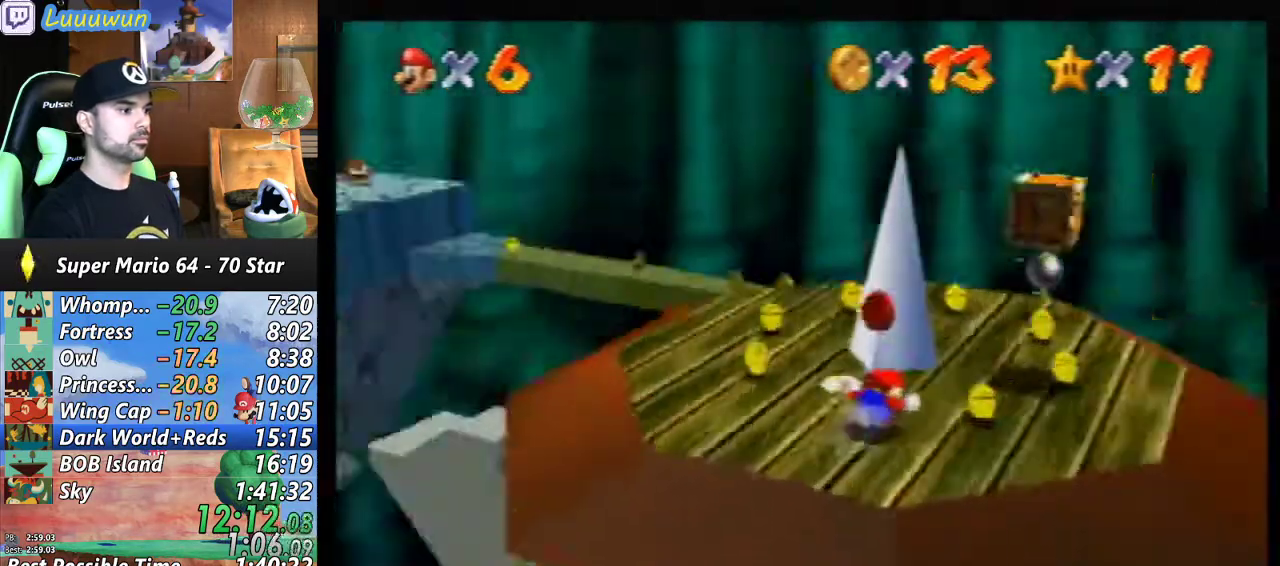
{"buttons": [], "left_stick": "up-right", "events": [[33, "C_RIGHT", "down"], [100, "C_RIGHT", "up"], [300, "left_stick", "up-right"]]}
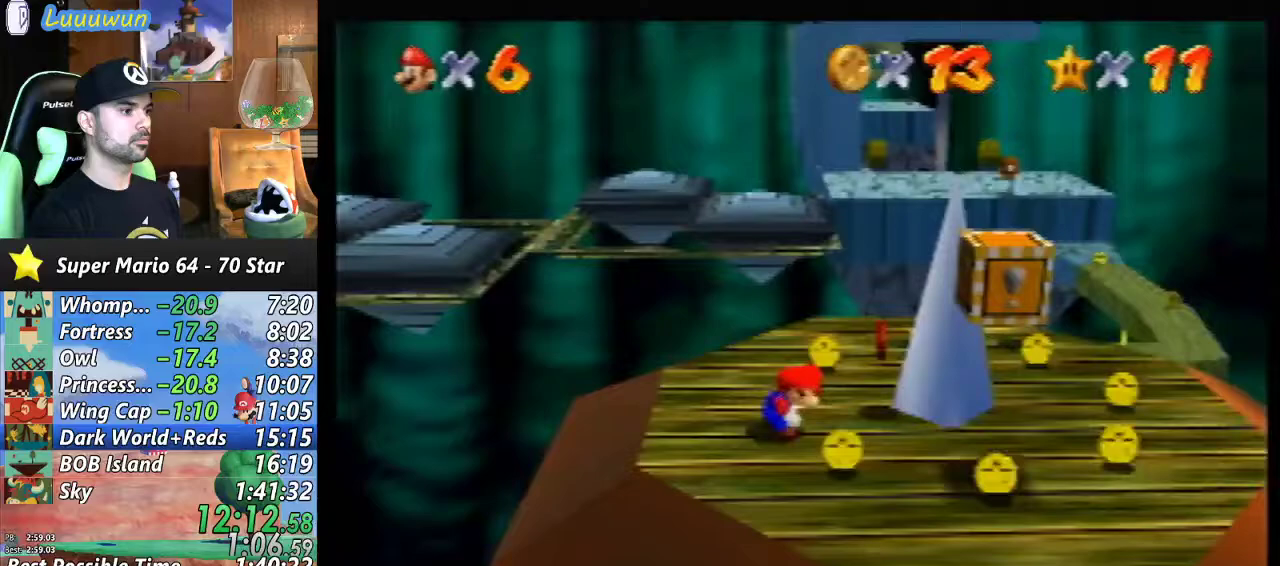
{"buttons": [], "left_stick": "up-left", "events": [[500, "left_stick", "up-left"]]}
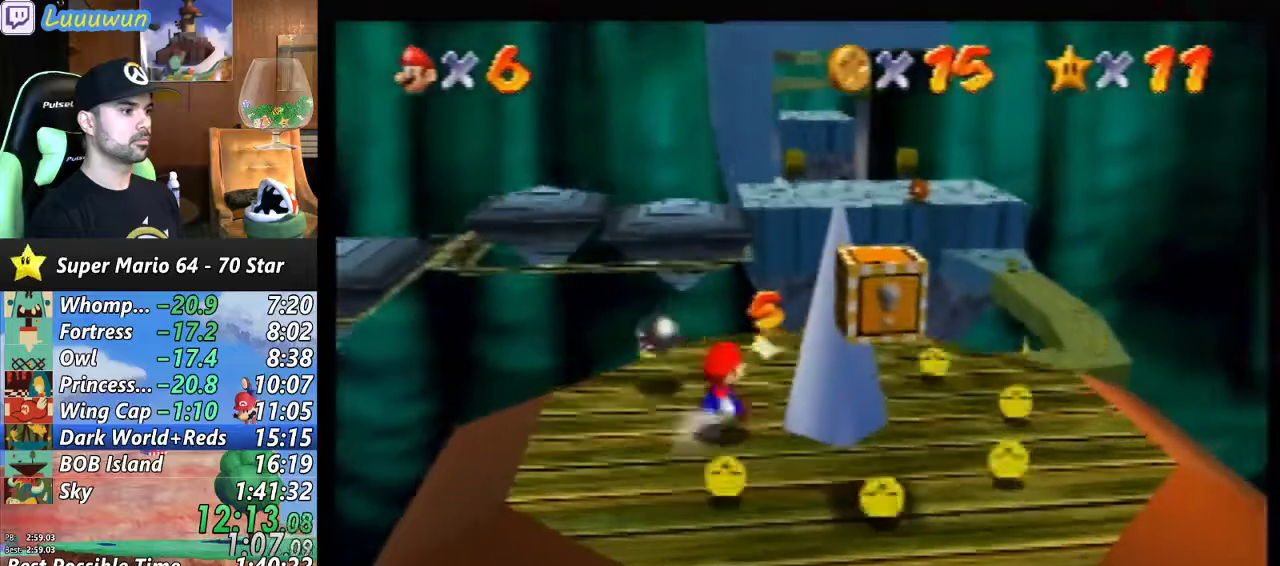
{"buttons": ["Z"], "left_stick": "left", "events": [[167, "left_stick", "left"], [500, "Z", "down"]]}
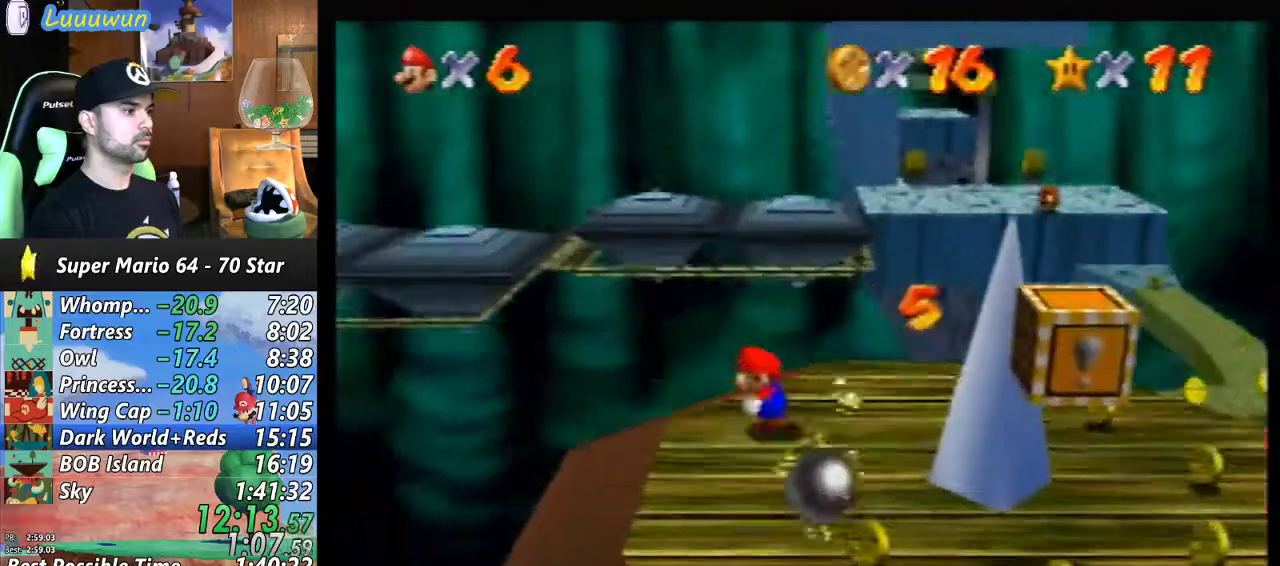
{"buttons": ["A", "Z"], "left_stick": "up-left", "events": [[33, "A", "down"], [33, "left_stick", "up-left"]]}
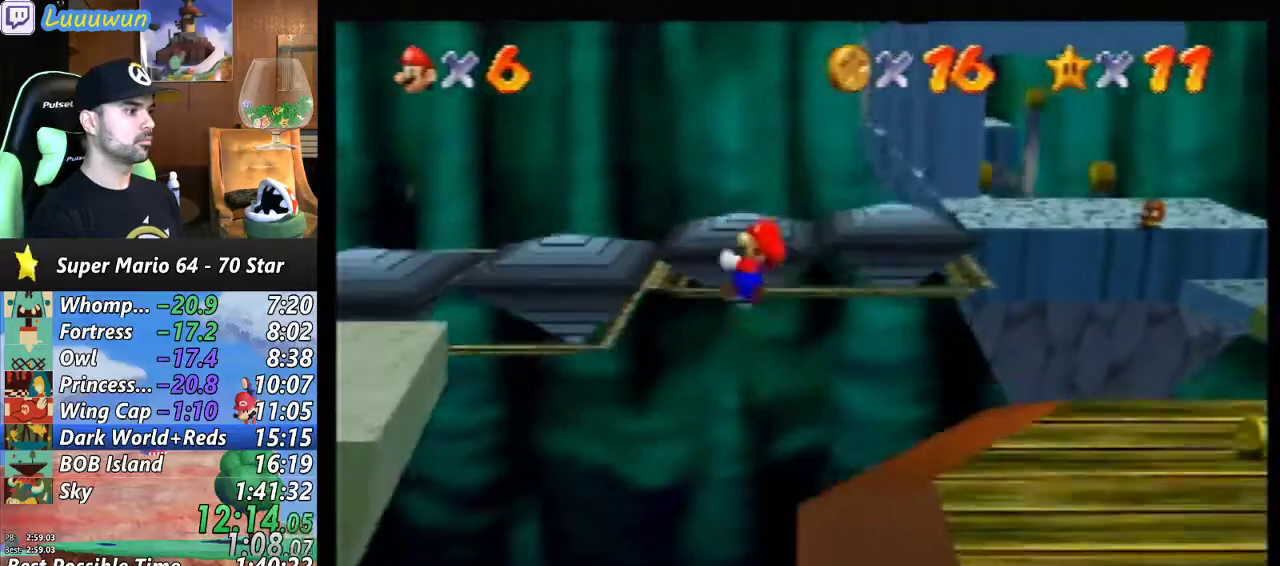
{"buttons": [], "left_stick": "right", "events": [[33, "left_stick", "left"], [200, "A", "up"], [267, "left_stick", "up"], [333, "Z", "up"], [333, "left_stick", "up-right"], [500, "left_stick", "right"]]}
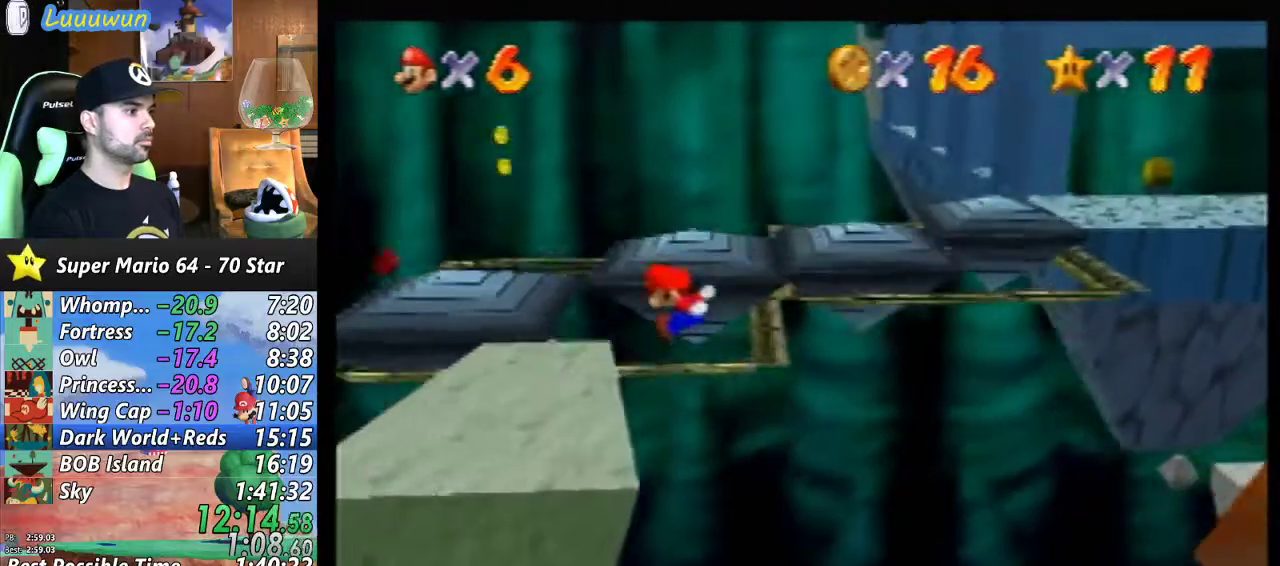
{"buttons": [], "left_stick": "center", "events": [[200, "left_stick", "center"]]}
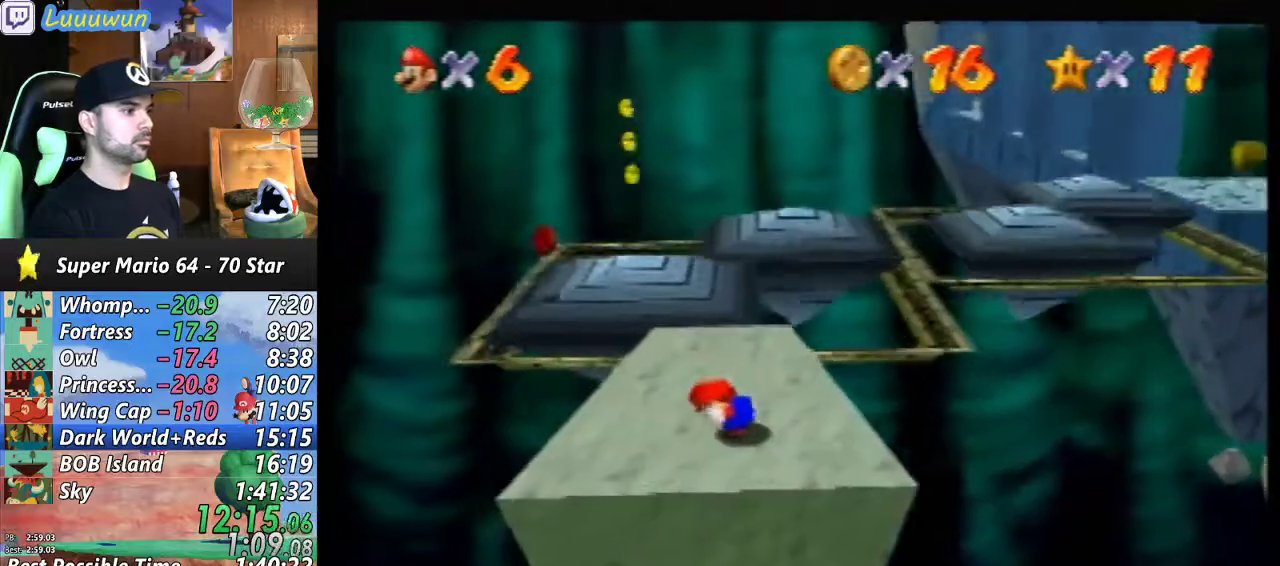
{"buttons": ["C_LEFT"], "left_stick": "center", "events": [[67, "C_RIGHT", "down"], [133, "C_RIGHT", "up"], [500, "C_LEFT", "down"]]}
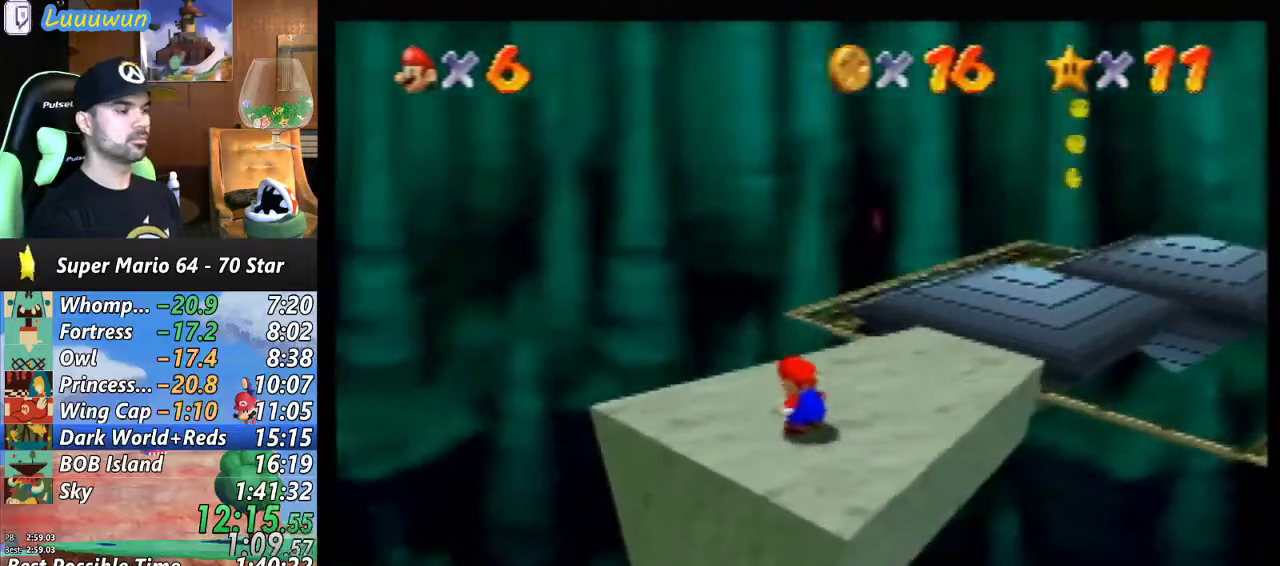
{"buttons": [], "left_stick": "up-left", "events": [[100, "C_LEFT", "up"], [300, "left_stick", "up-left"]]}
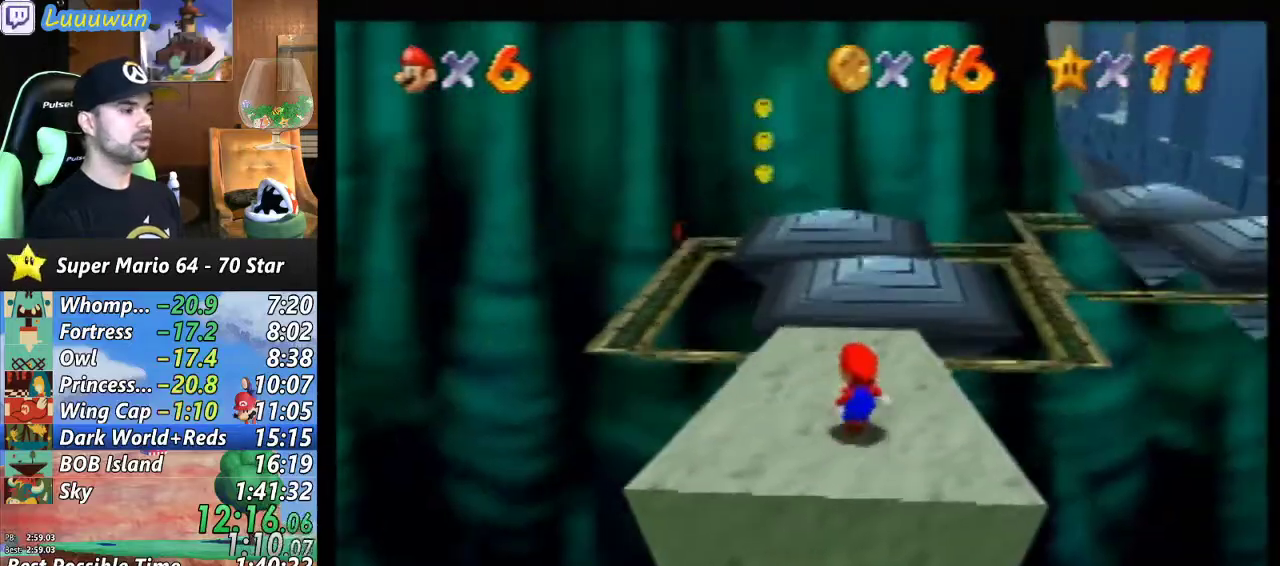
{"buttons": [], "left_stick": "center", "events": [[333, "left_stick", "center"]]}
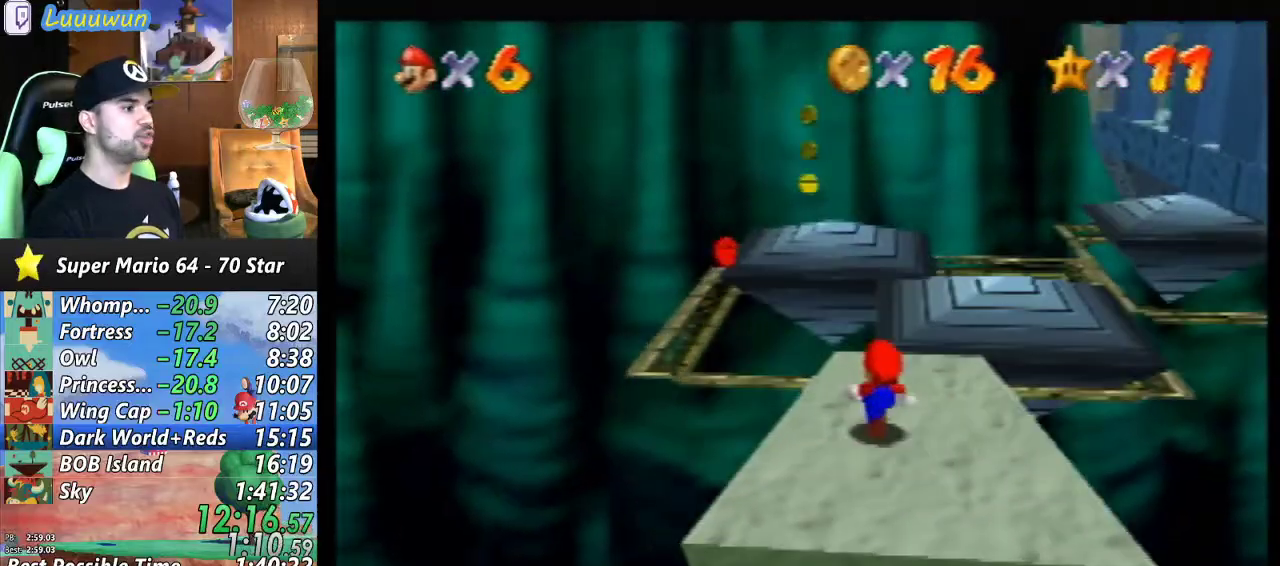
{"buttons": [], "left_stick": "center", "events": []}
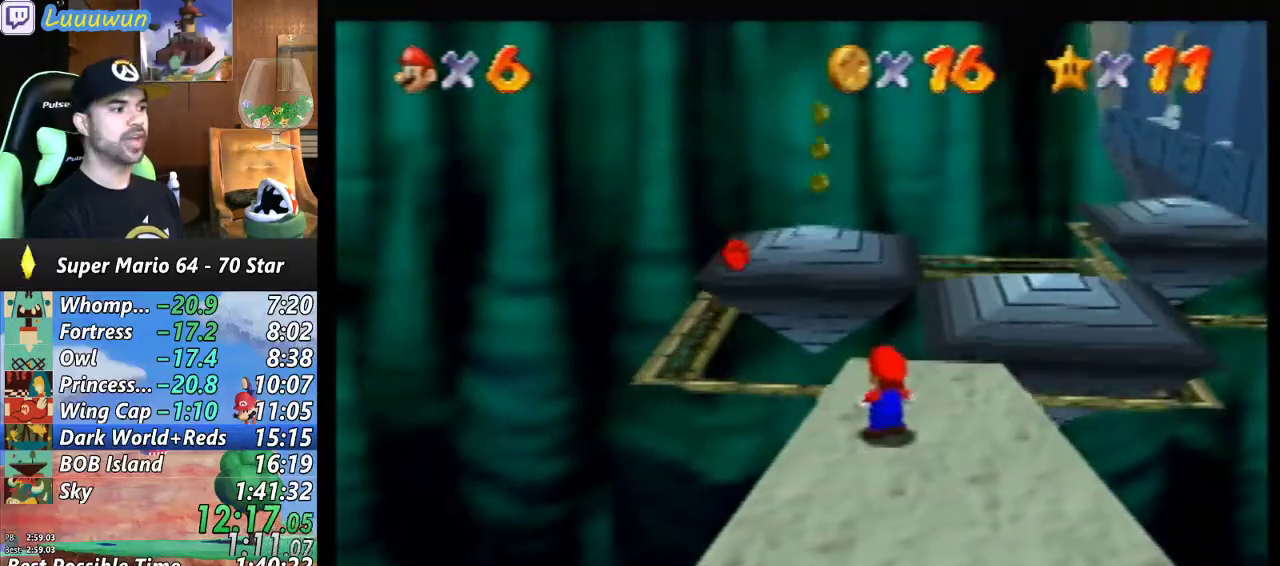
{"buttons": [], "left_stick": "up-left", "events": [[367, "left_stick", "up-left"]]}
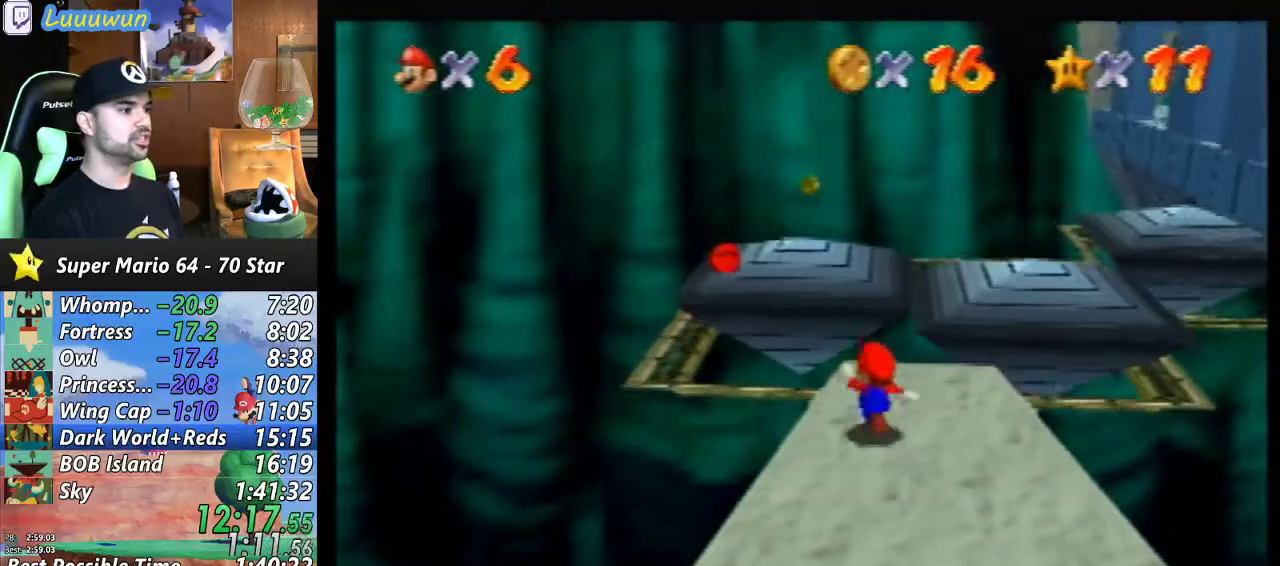
{"buttons": [], "left_stick": "center", "events": [[200, "A", "down"], [367, "A", "up"], [400, "left_stick", "center"]]}
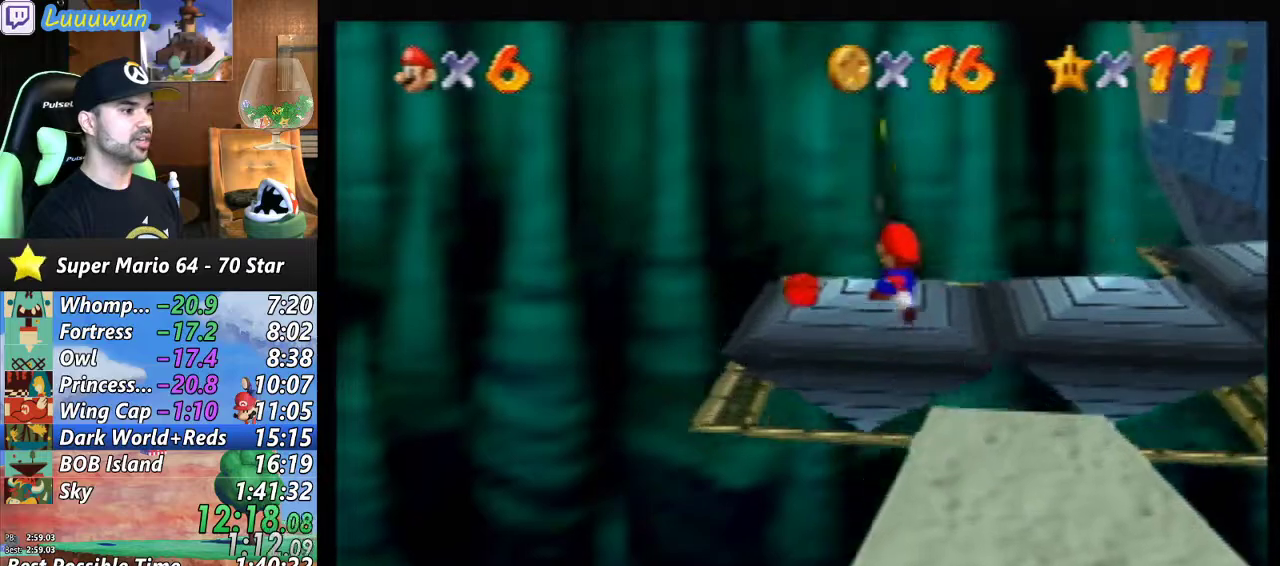
{"buttons": [], "left_stick": "up-left", "events": [[133, "left_stick", "down-right"], [167, "B", "down"], [267, "B", "up"], [300, "left_stick", "up-right"], [433, "left_stick", "up-left"]]}
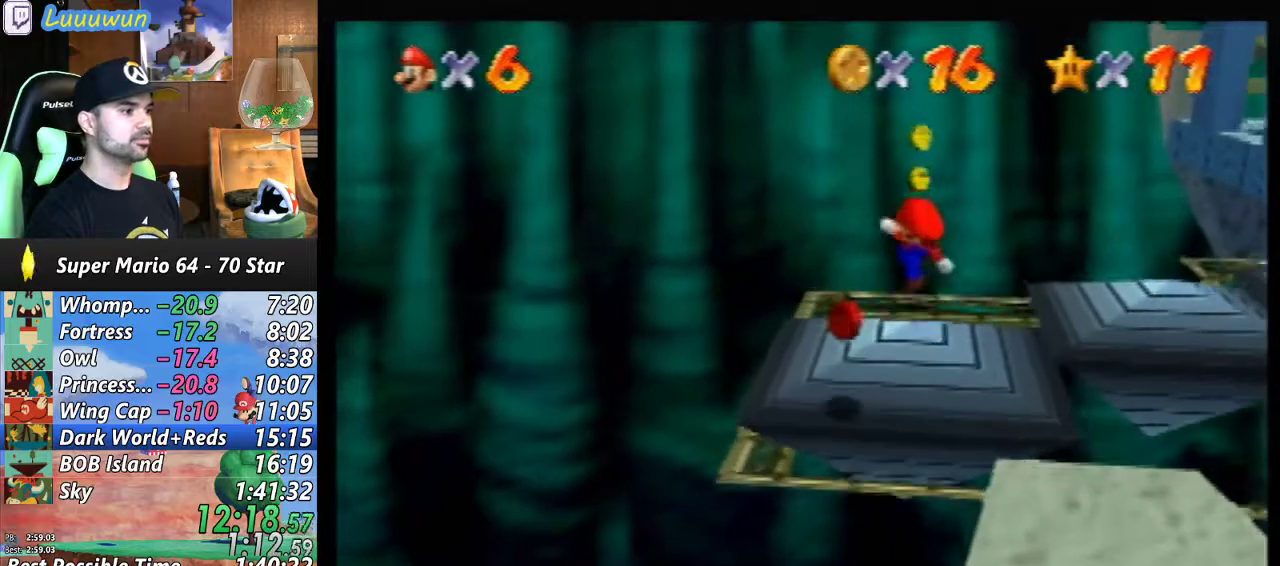
{"buttons": [], "left_stick": "center", "events": [[167, "C_LEFT", "down"], [267, "C_LEFT", "up"], [333, "left_stick", "center"]]}
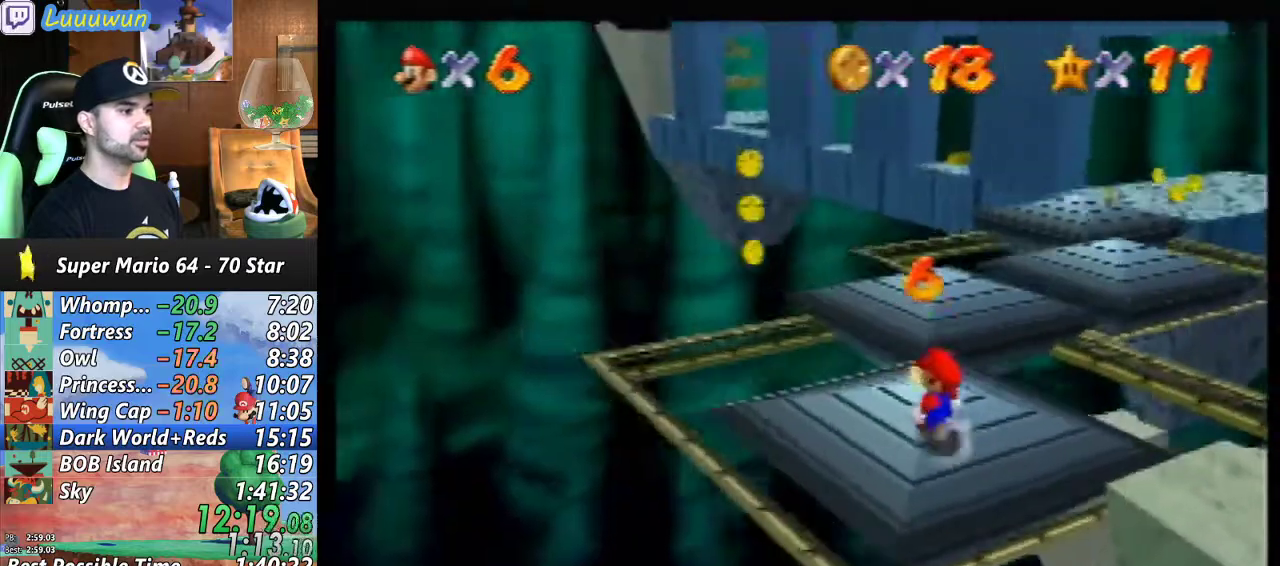
{"buttons": [], "left_stick": "up", "events": [[133, "left_stick", "up-left"], [500, "left_stick", "up"]]}
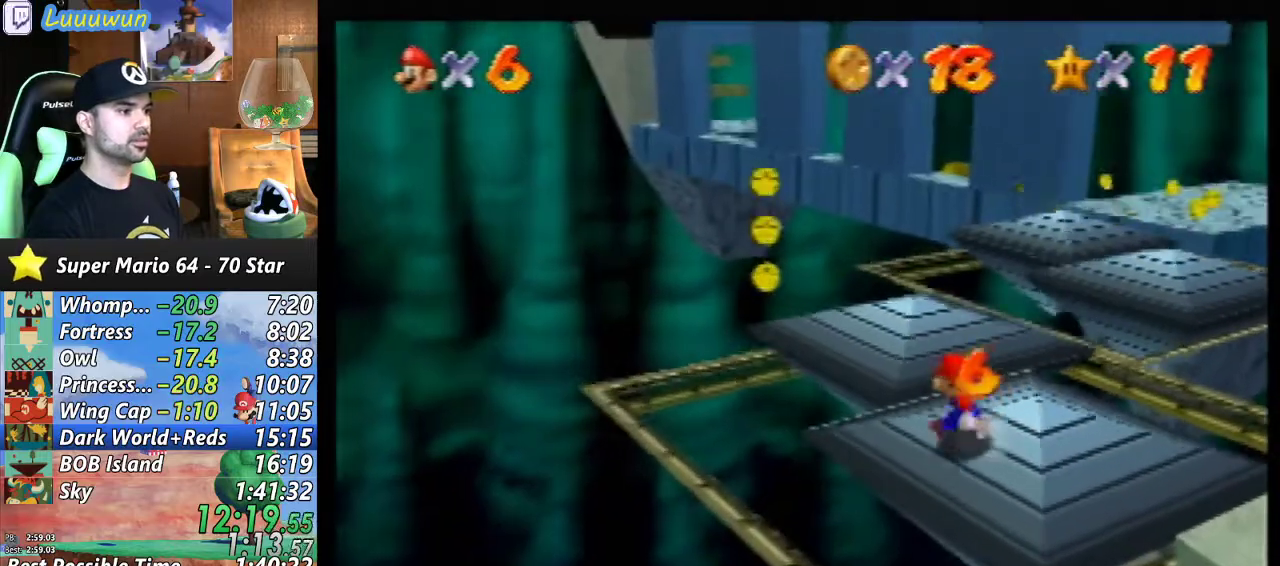
{"buttons": ["A", "Z"], "left_stick": "up", "events": [[200, "Z", "down"], [300, "A", "down"]]}
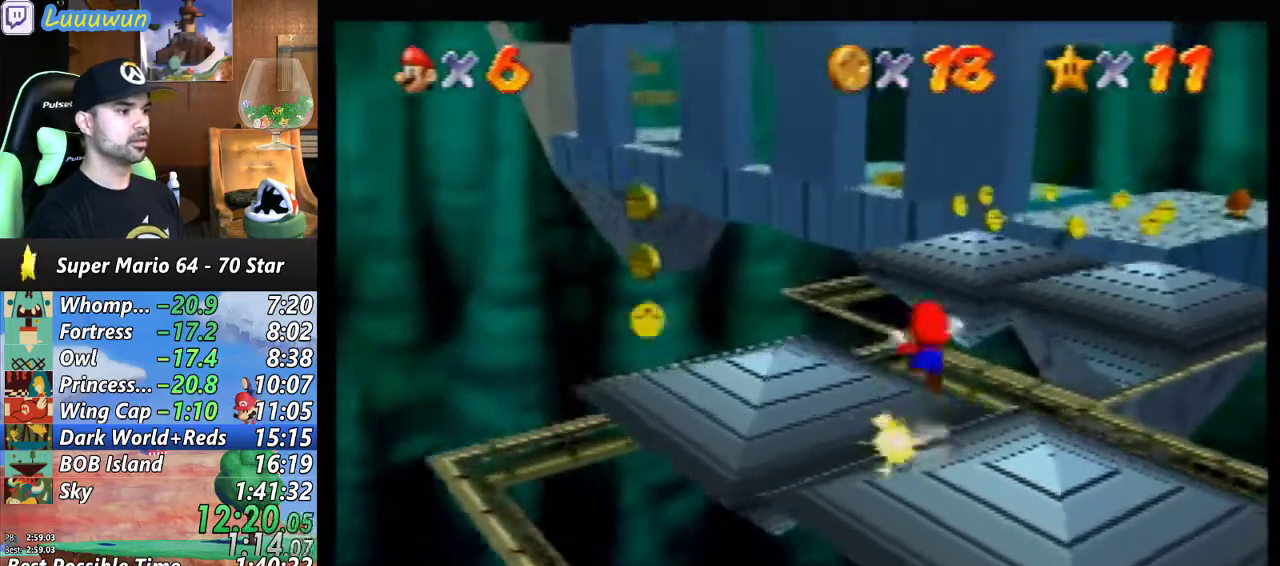
{"buttons": ["Z"], "left_stick": "up", "events": [[67, "A", "up"], [200, "left_stick", "center"], [433, "left_stick", "up"]]}
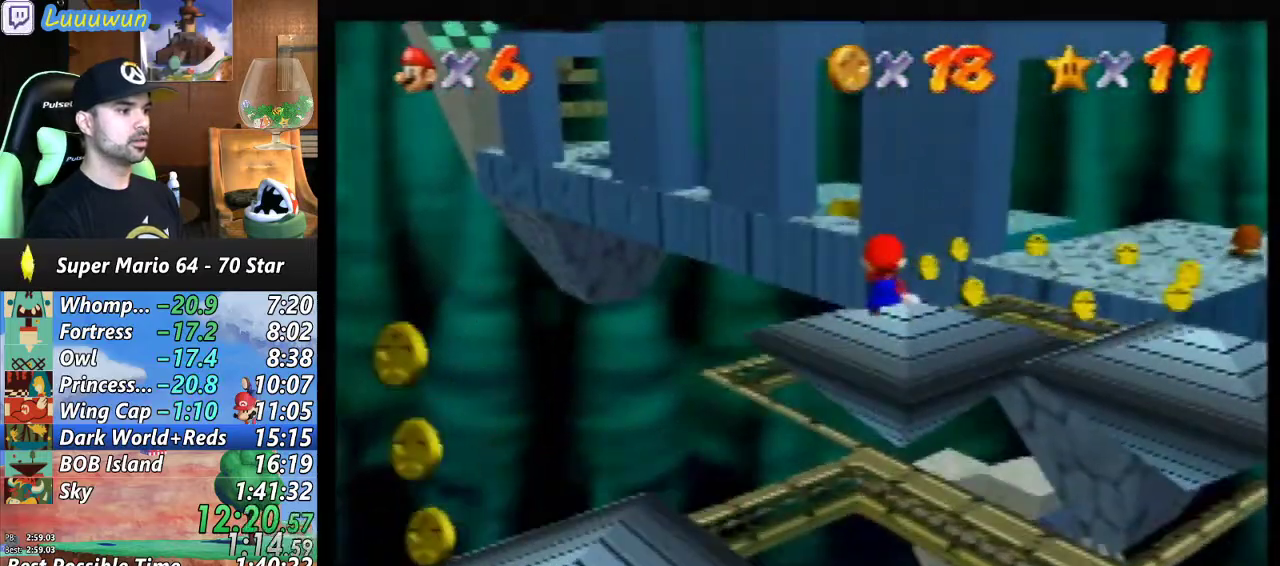
{"buttons": ["A", "Z"], "left_stick": "up-left", "events": [[333, "left_stick", "up-left"], [367, "A", "down"]]}
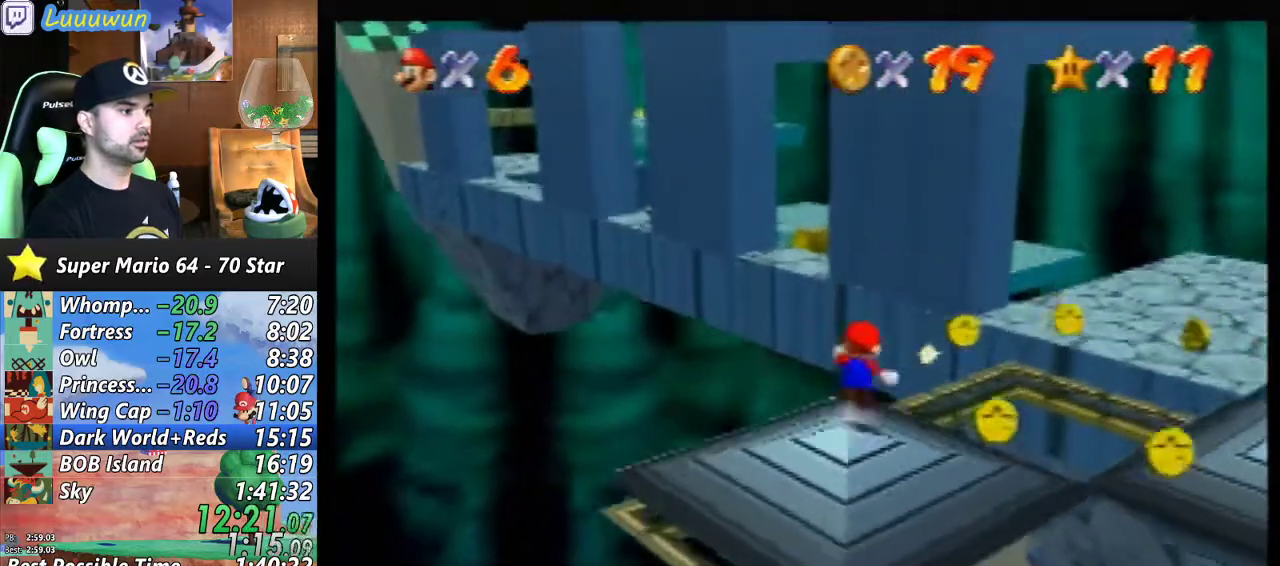
{"buttons": ["Z"], "left_stick": "up-left", "events": [[267, "A", "up"]]}
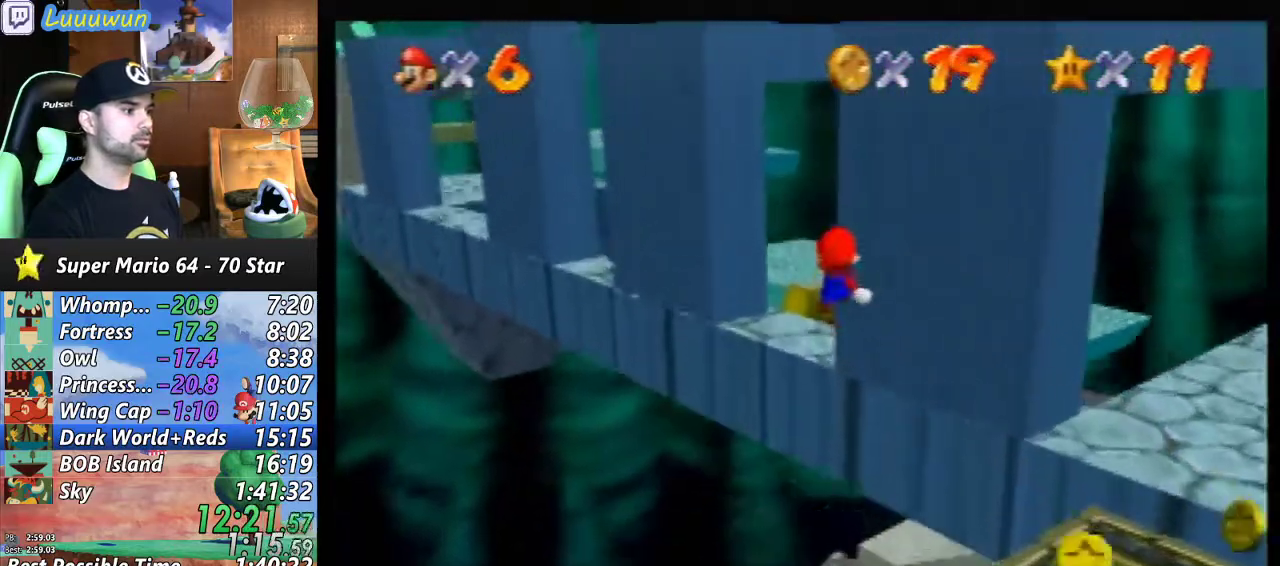
{"buttons": [], "left_stick": "center", "events": [[300, "Z", "up"], [333, "left_stick", "center"]]}
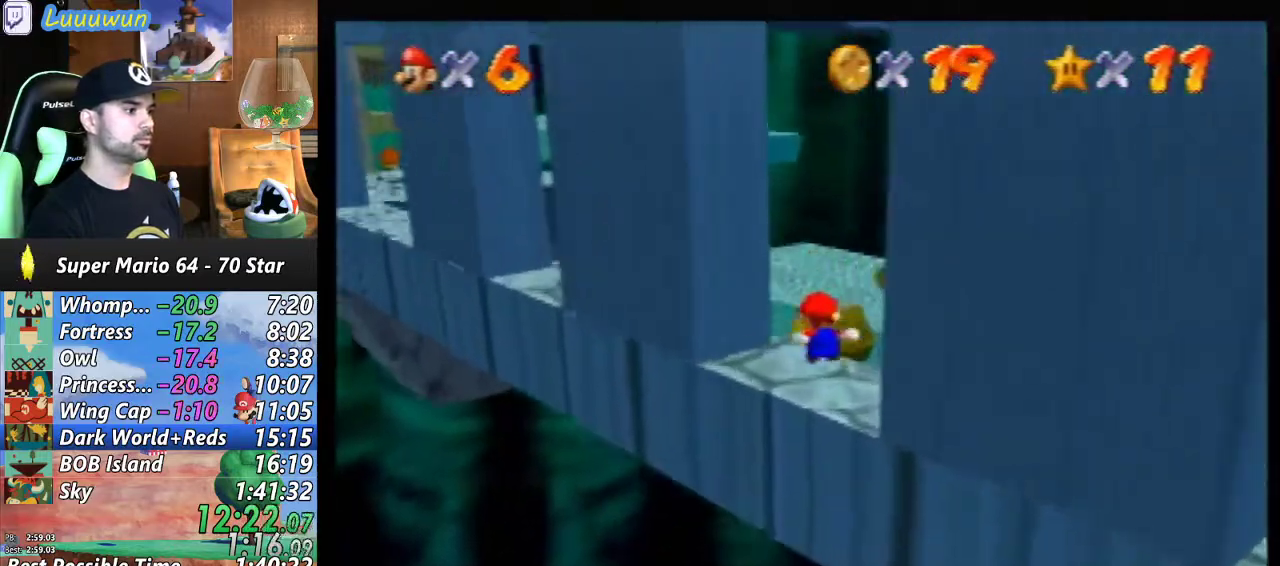
{"buttons": [], "left_stick": "center", "events": []}
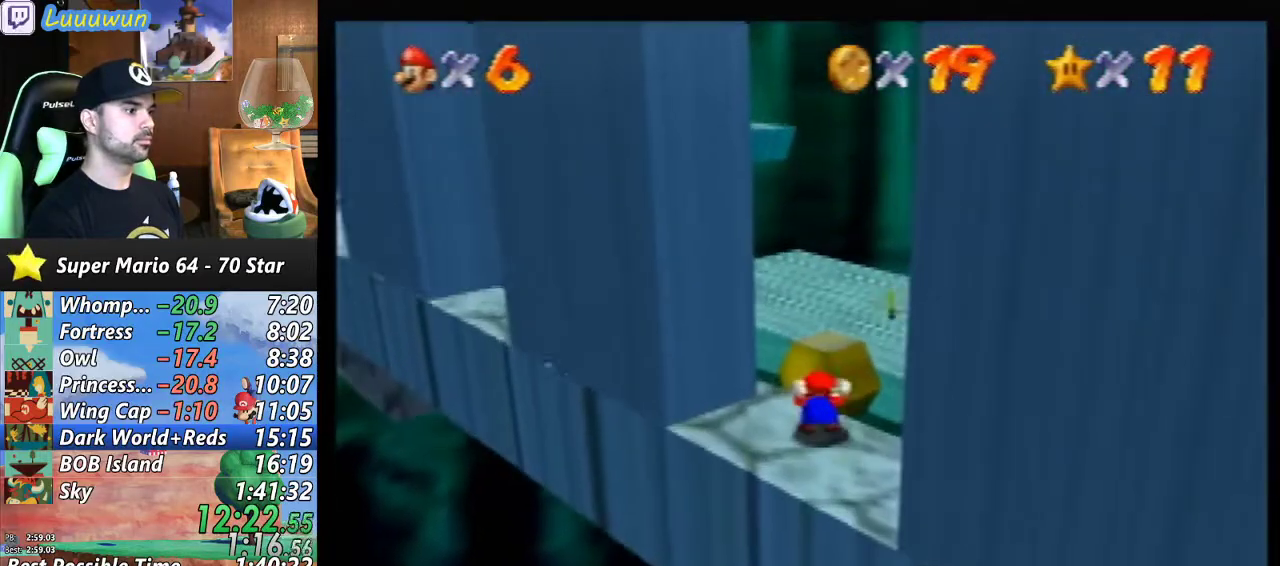
{"buttons": [], "left_stick": "center", "events": [[100, "left_stick", "left"], [333, "left_stick", "center"]]}
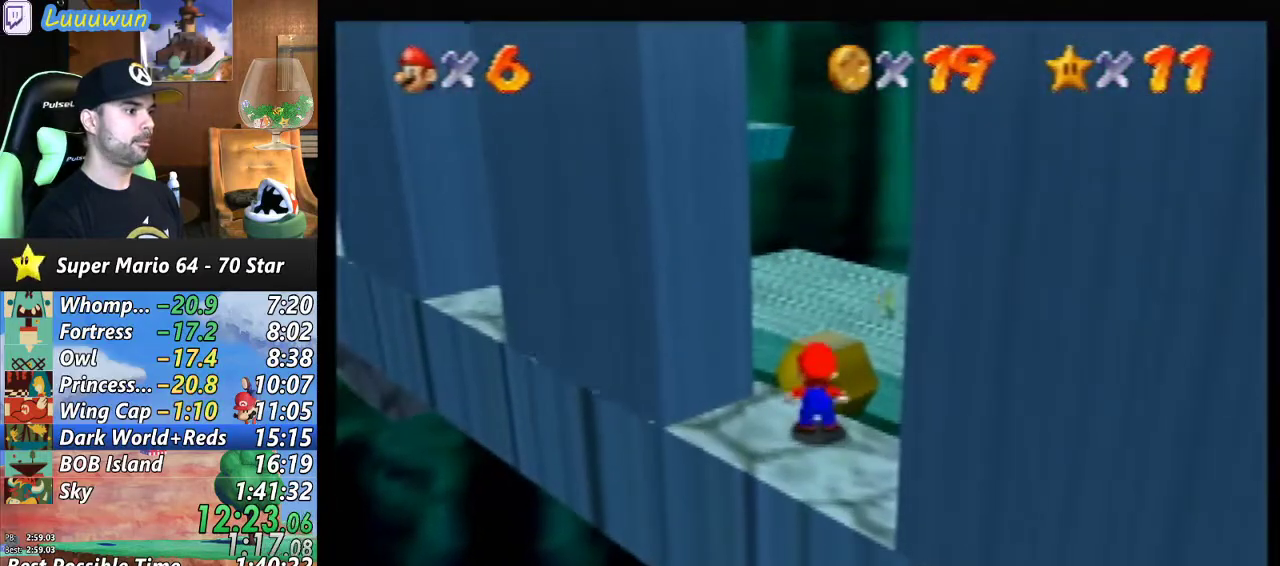
{"buttons": [], "left_stick": "center", "events": [[67, "left_stick", "left"], [300, "left_stick", "center"]]}
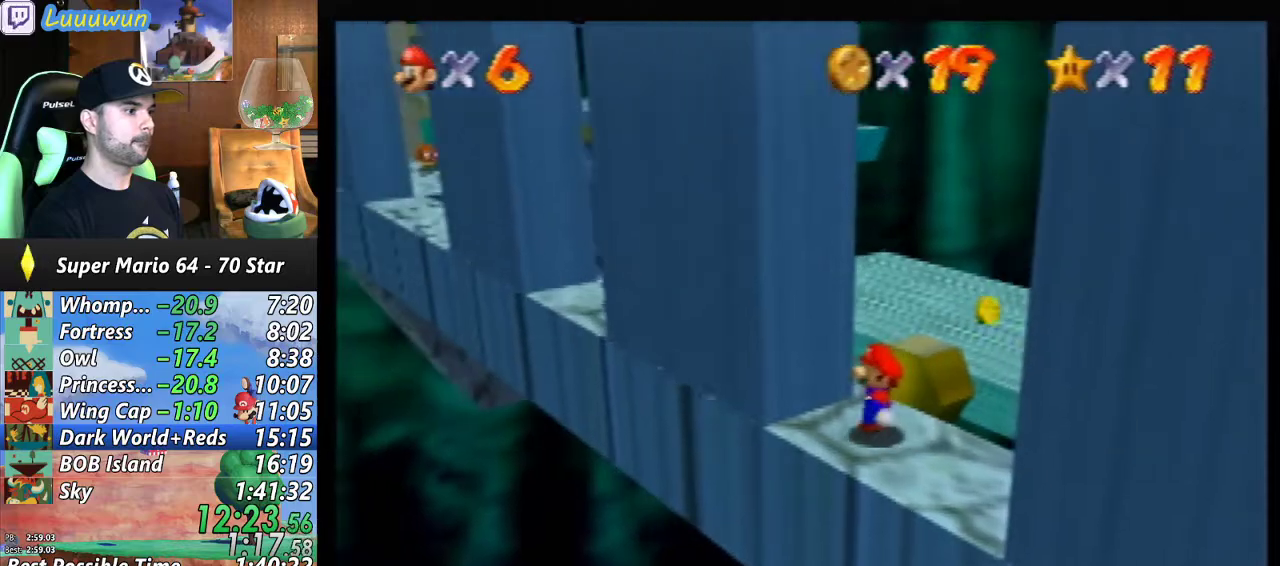
{"buttons": [], "left_stick": "center", "events": []}
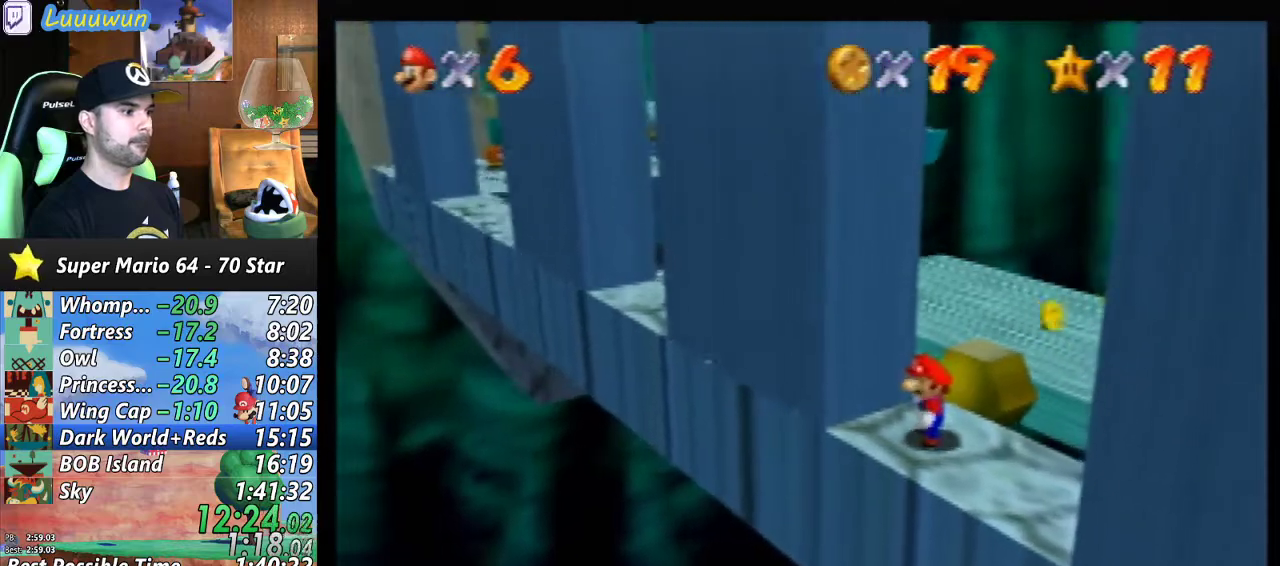
{"buttons": [], "left_stick": "down-right", "events": [[33, "left_stick", "down-right"]]}
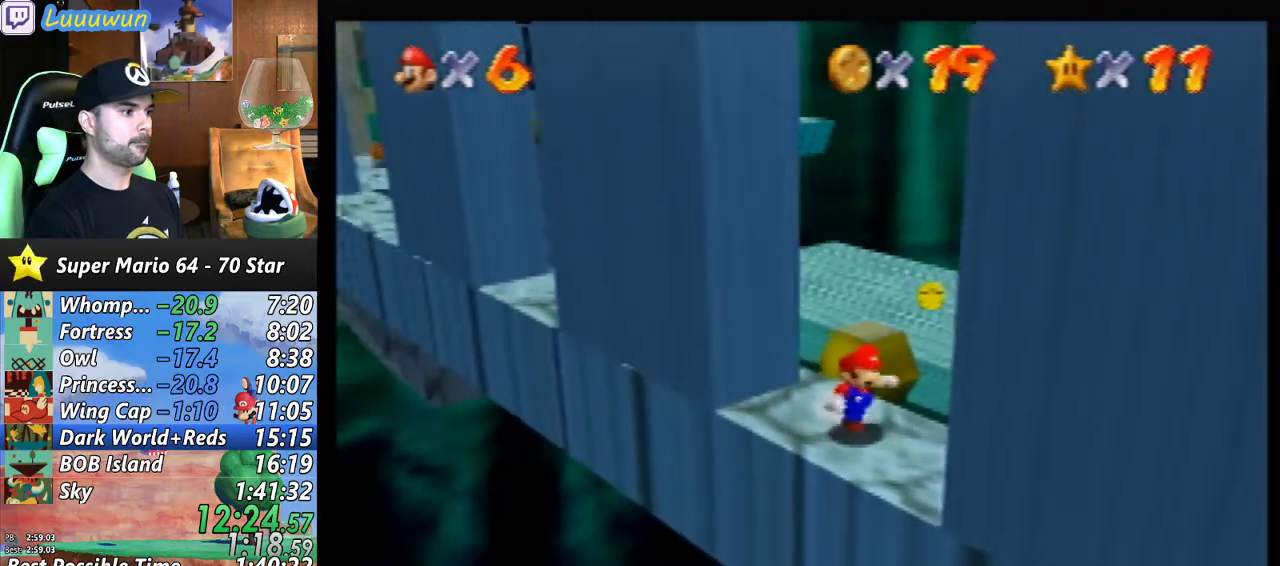
{"buttons": ["A"], "left_stick": "up-left", "events": [[133, "left_stick", "up-left"], [400, "A", "down"]]}
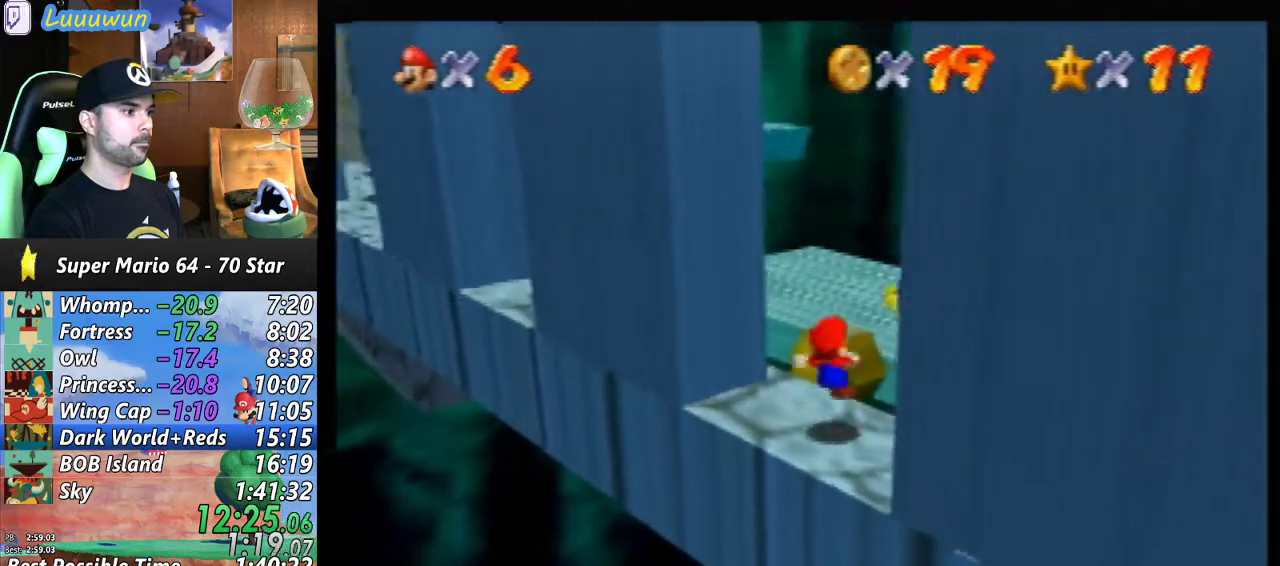
{"buttons": ["A"], "left_stick": "down-right", "events": [[200, "A", "up"], [300, "left_stick", "left"], [333, "A", "down"], [433, "left_stick", "down-right"]]}